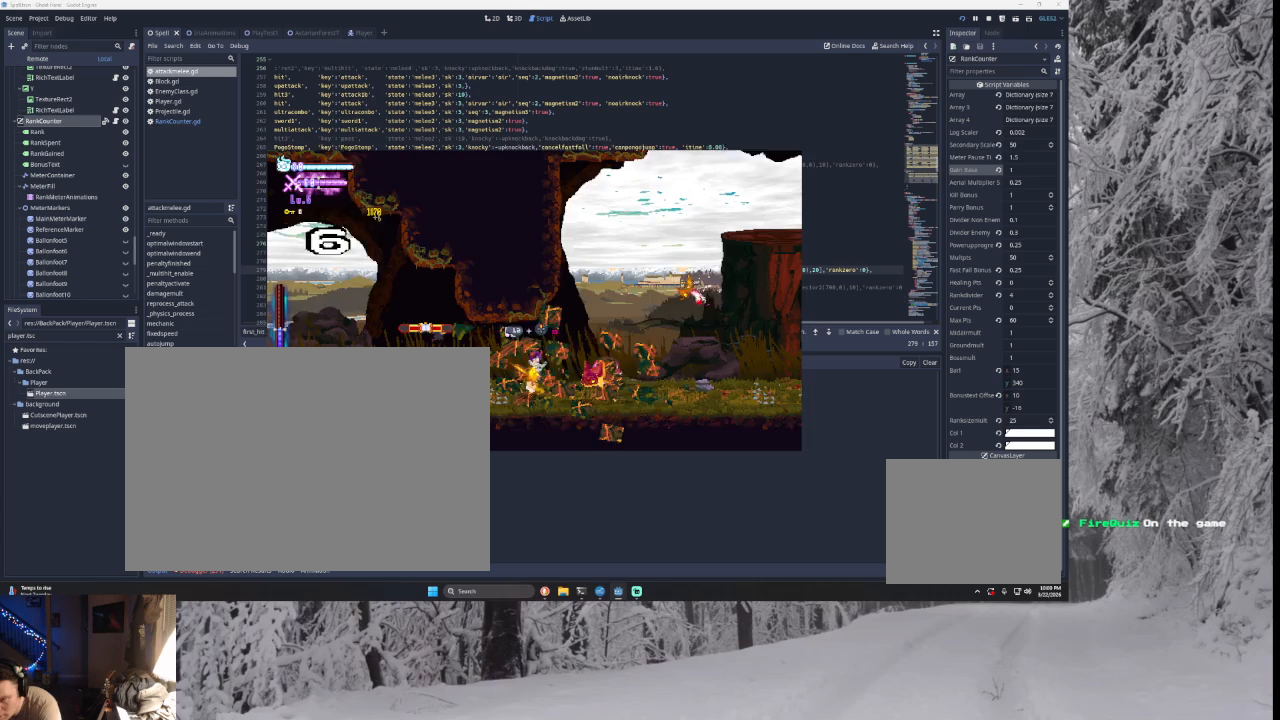
Gameplay with a controller (PlayStation layout); each line is a JSON object with the inputs held at the frame after it. "events" lists button and stick changes between this image and that frame as [ms after this image, input, new state], when the widget could be followed in between.
{"buttons": ["TRIANGLE"], "left_stick": "right", "right_stick": "center", "events": [[333, "TRIANGLE", "up"], [400, "TRIANGLE", "down"]]}
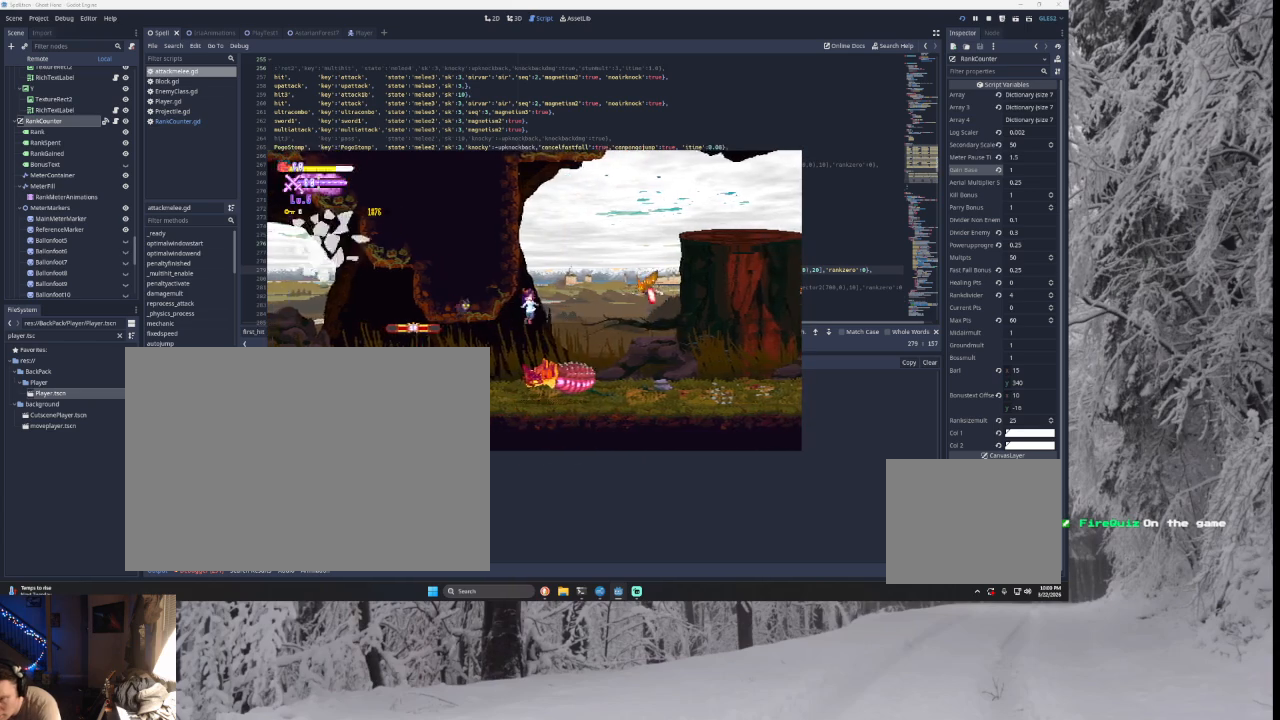
{"buttons": [], "left_stick": "center", "right_stick": "center", "events": [[267, "TRIANGLE", "up"], [267, "left_stick", "center"]]}
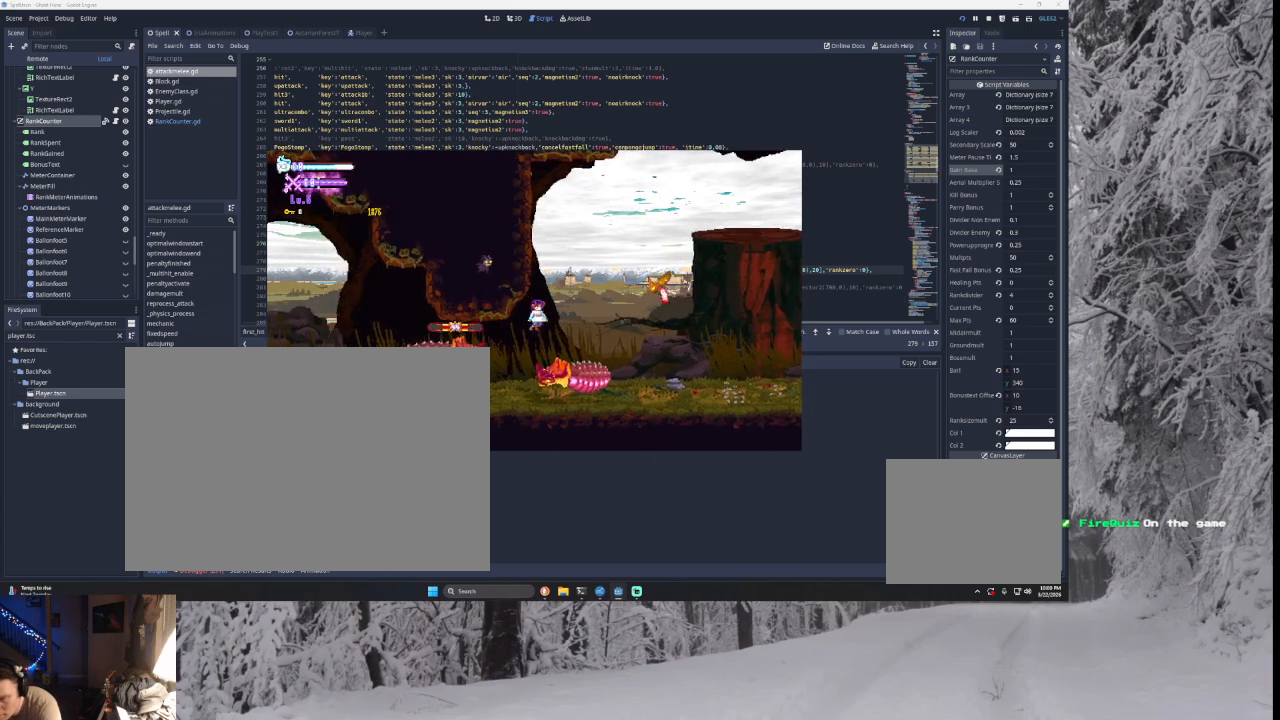
{"buttons": ["TRIANGLE"], "left_stick": "right", "right_stick": "center", "events": [[133, "left_stick", "right"], [467, "TRIANGLE", "down"]]}
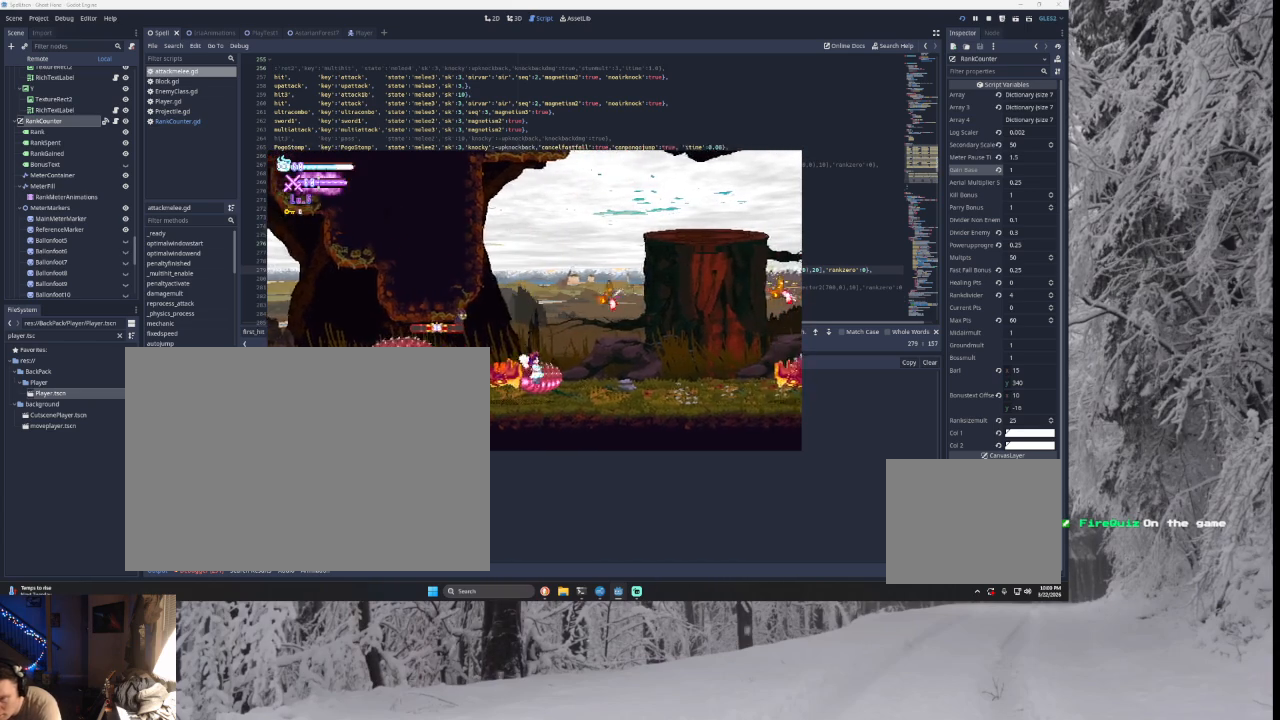
{"buttons": ["TRIANGLE"], "left_stick": "right", "right_stick": "center", "events": [[67, "left_stick", "center"], [133, "left_stick", "left"], [300, "TRIANGLE", "up"], [300, "left_stick", "right"], [333, "TRIANGLE", "down"]]}
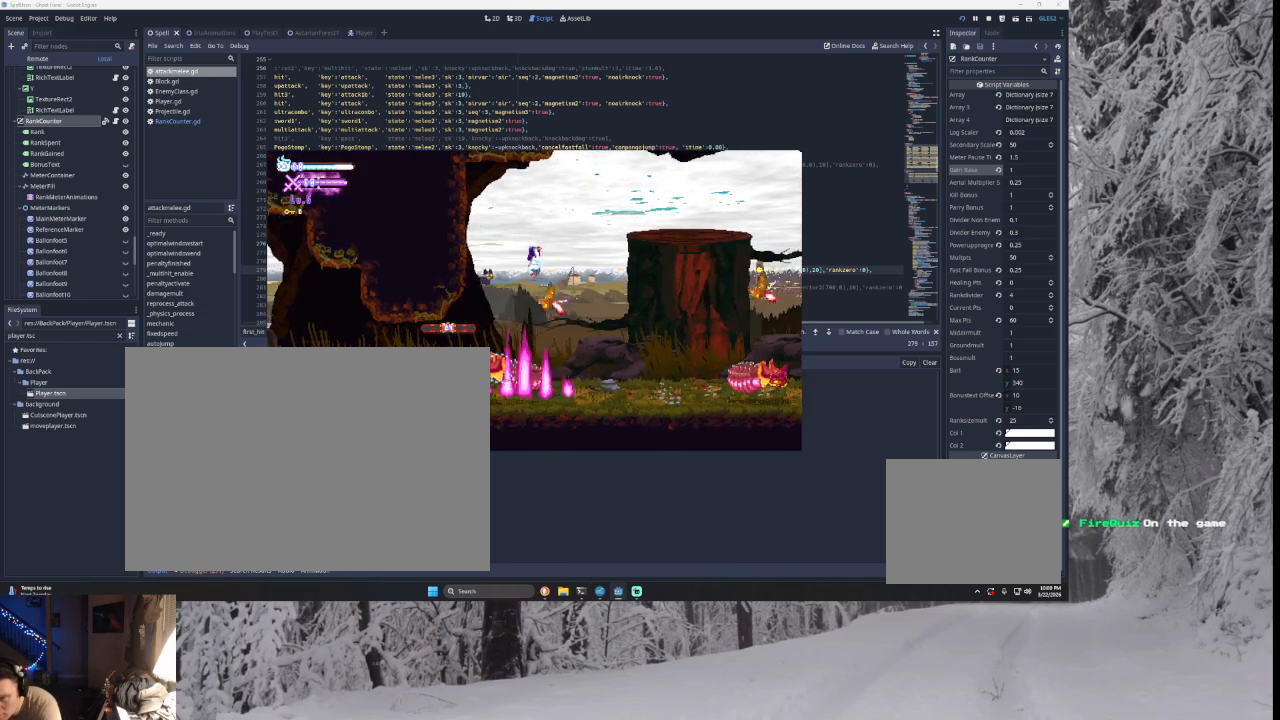
{"buttons": [], "left_stick": "center", "right_stick": "center", "events": [[133, "TRIANGLE", "up"], [133, "left_stick", "center"], [200, "right_stick", "down"], [300, "left_stick", "down-left"], [300, "right_stick", "center"], [400, "left_stick", "center"]]}
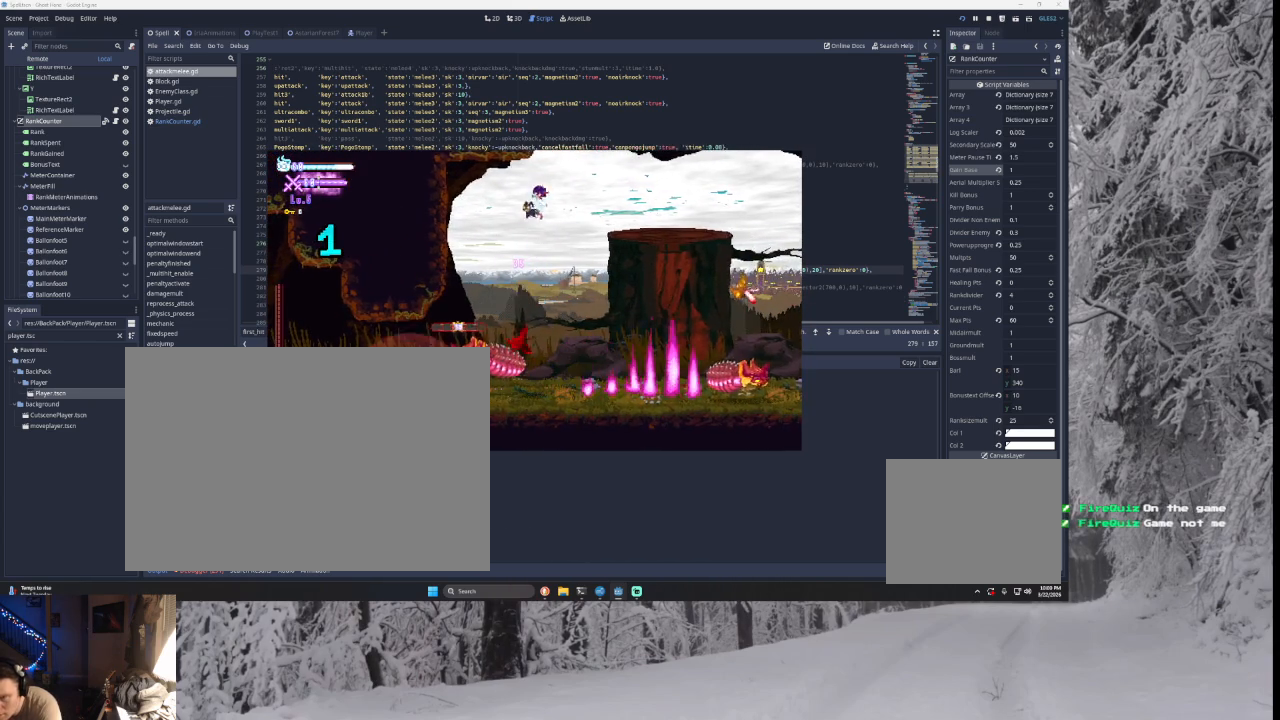
{"buttons": [], "left_stick": "center", "right_stick": "center", "events": [[233, "right_stick", "down"], [267, "left_stick", "down"], [333, "right_stick", "center"], [400, "left_stick", "center"]]}
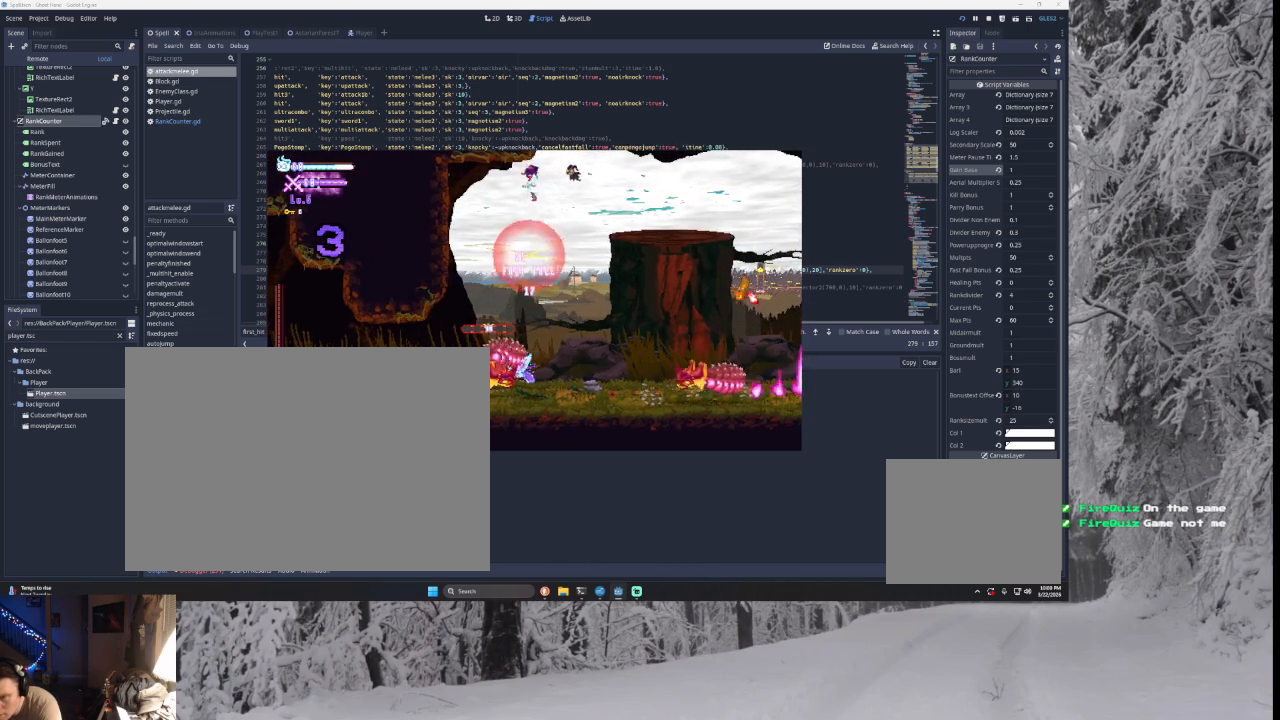
{"buttons": [], "left_stick": "right", "right_stick": "center", "events": [[233, "right_stick", "down"], [300, "left_stick", "down-right"], [300, "right_stick", "center"], [400, "left_stick", "right"]]}
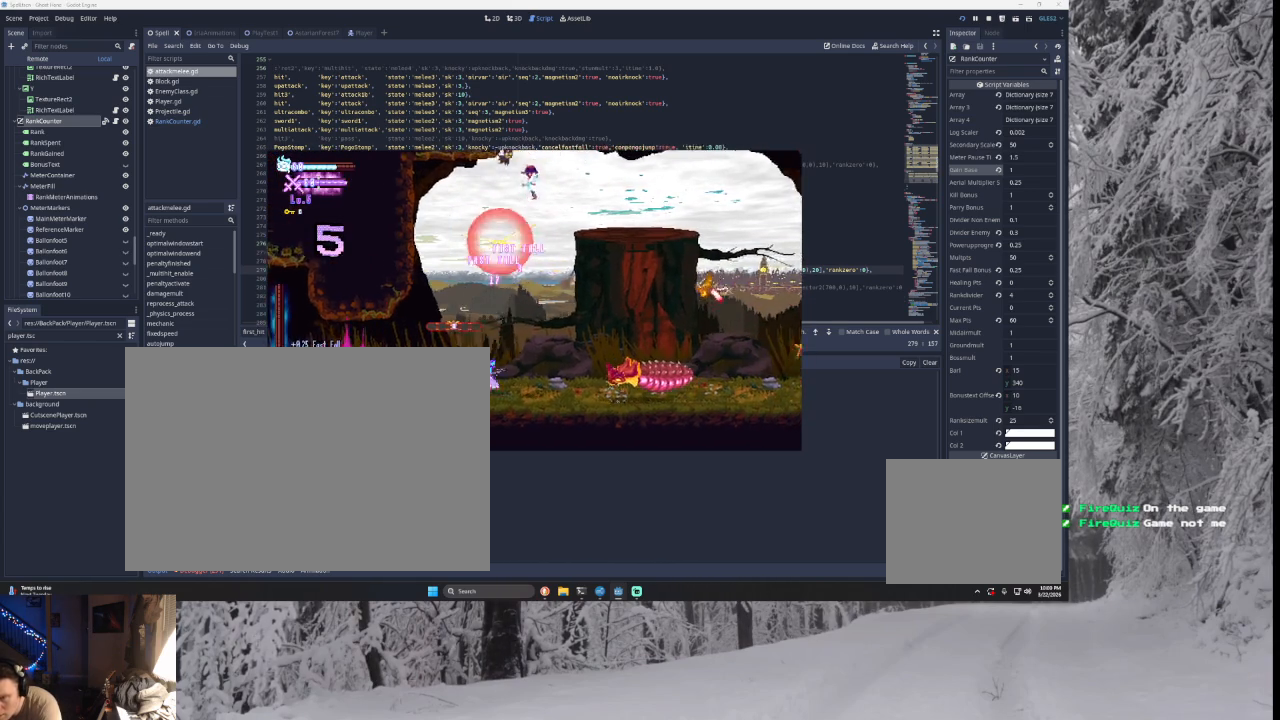
{"buttons": ["SQUARE"], "left_stick": "left", "right_stick": "center", "events": [[400, "SQUARE", "down"], [467, "left_stick", "left"]]}
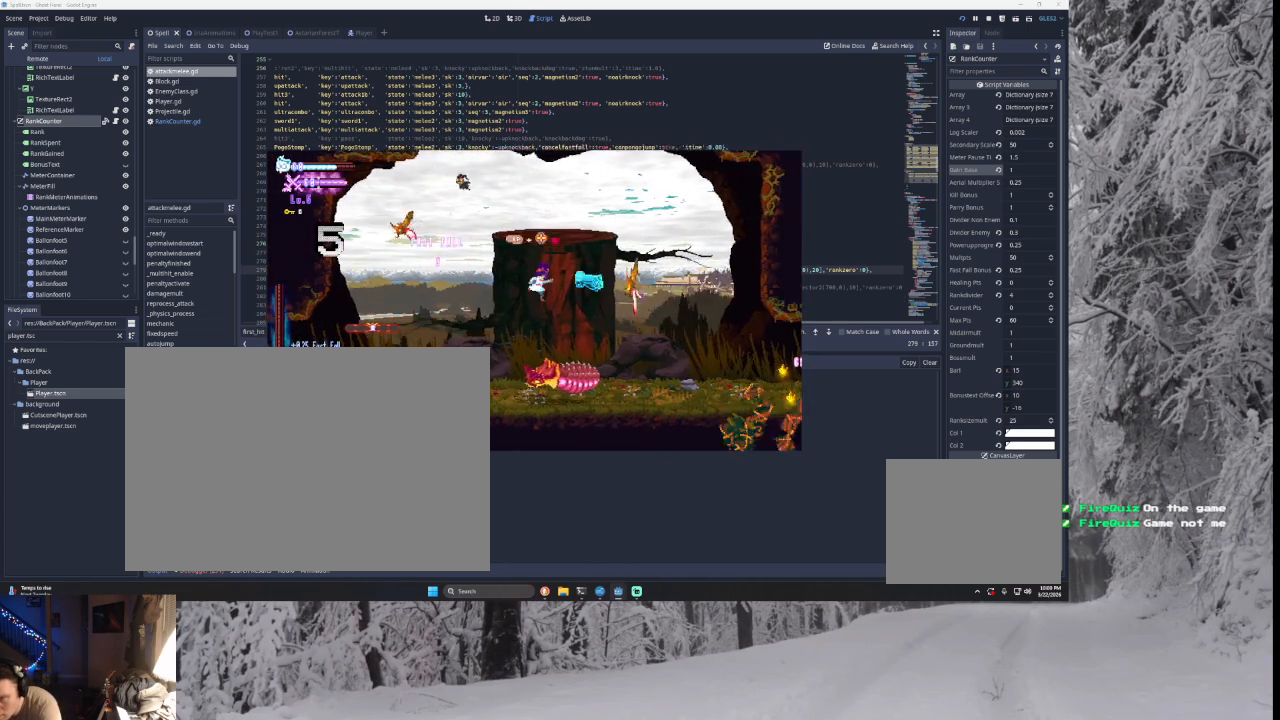
{"buttons": ["TRIANGLE"], "left_stick": "right", "right_stick": "center", "events": [[33, "SQUARE", "up"], [267, "left_stick", "center"], [333, "TRIANGLE", "down"], [367, "left_stick", "right"]]}
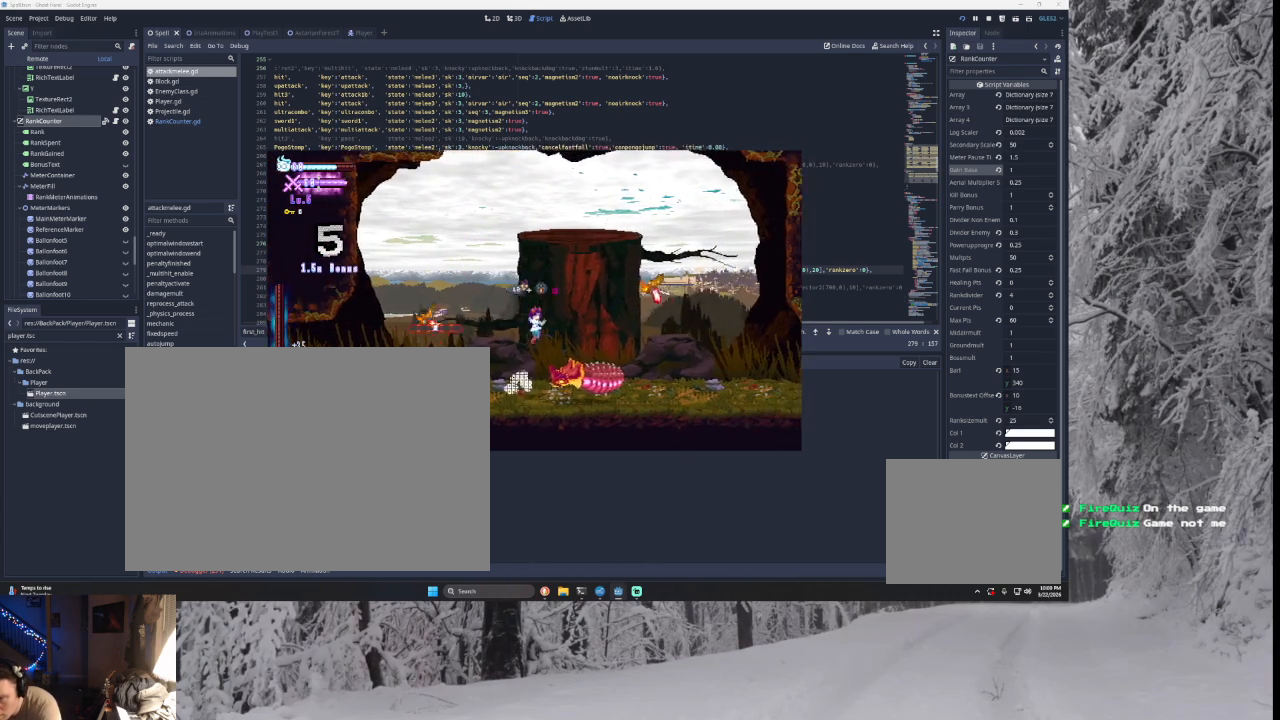
{"buttons": ["SQUARE", "TRIANGLE"], "left_stick": "right", "right_stick": "center", "events": [[33, "TRIANGLE", "up"], [133, "TRIANGLE", "down"], [233, "SQUARE", "down"]]}
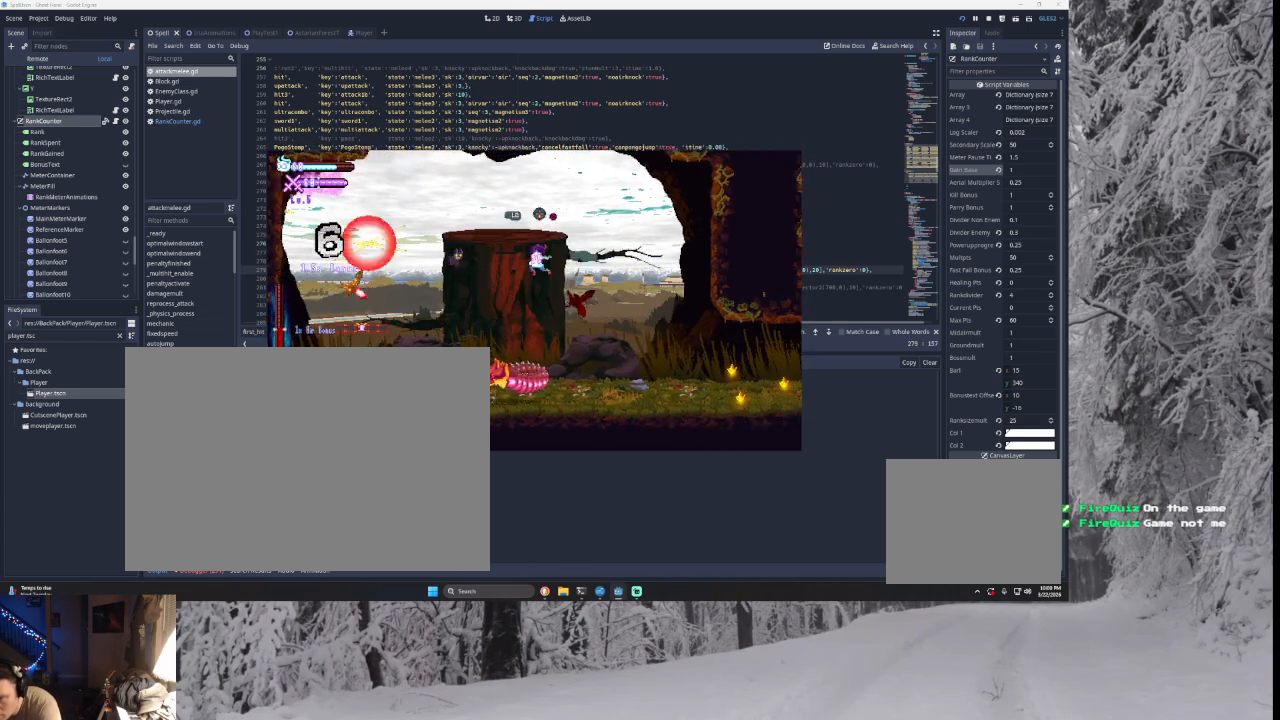
{"buttons": [], "left_stick": "center", "right_stick": "center", "events": [[33, "SQUARE", "up"], [33, "TRIANGLE", "up"], [233, "left_stick", "center"], [233, "right_stick", "down"], [333, "right_stick", "center"]]}
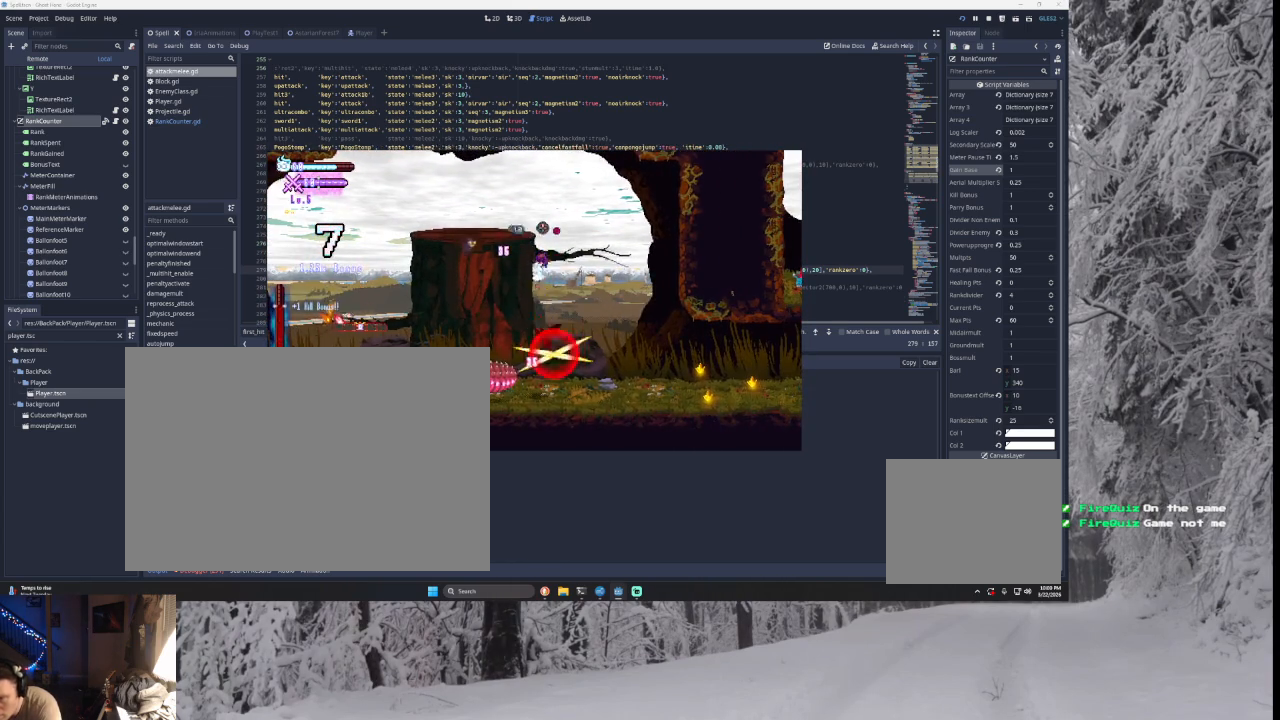
{"buttons": [], "left_stick": "right", "right_stick": "center", "events": [[300, "right_stick", "down"], [367, "left_stick", "down-right"], [367, "right_stick", "center"], [433, "left_stick", "right"]]}
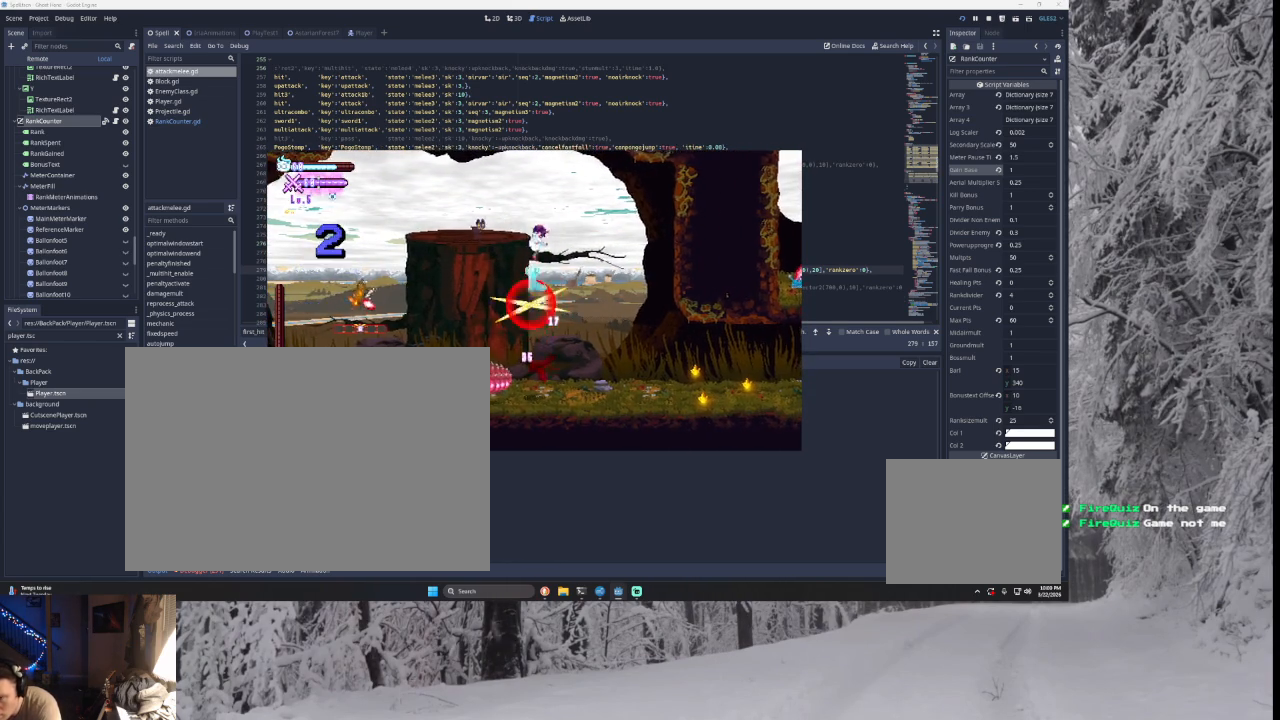
{"buttons": [], "left_stick": "right", "right_stick": "center", "events": [[67, "left_stick", "center"], [300, "right_stick", "down"], [333, "left_stick", "down-right"], [400, "left_stick", "right"], [400, "right_stick", "center"]]}
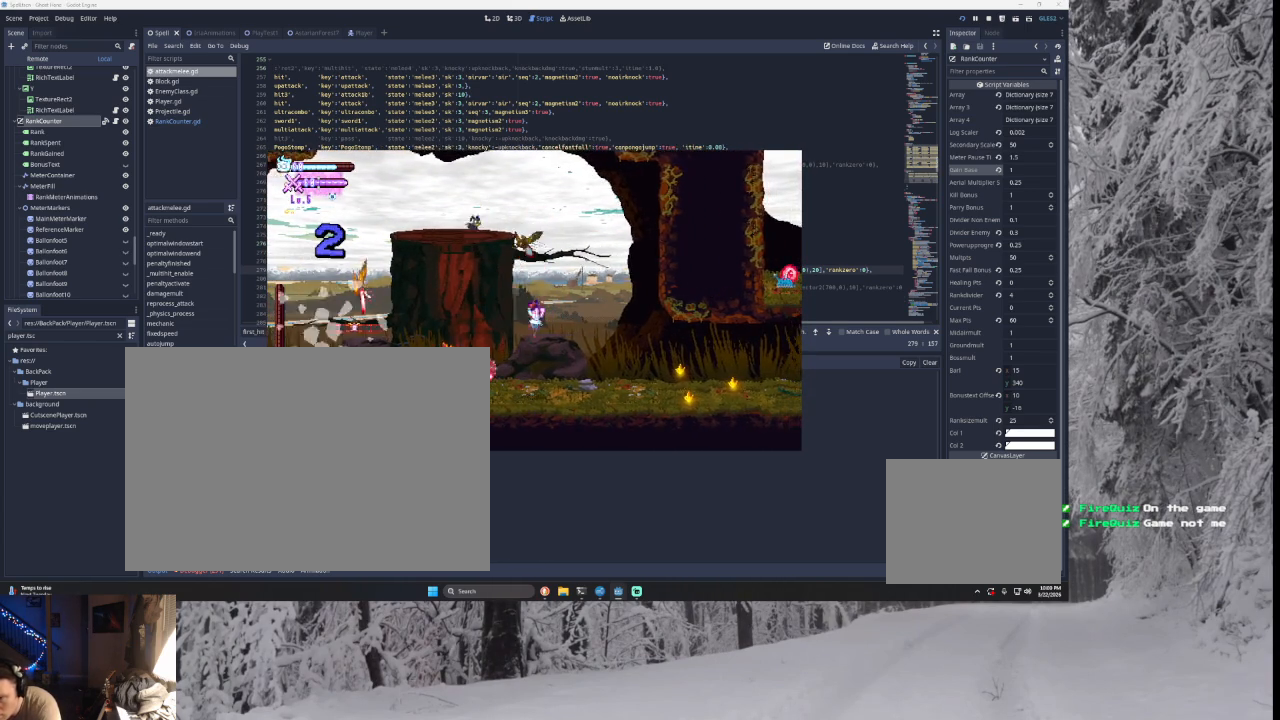
{"buttons": [], "left_stick": "right", "right_stick": "center", "events": []}
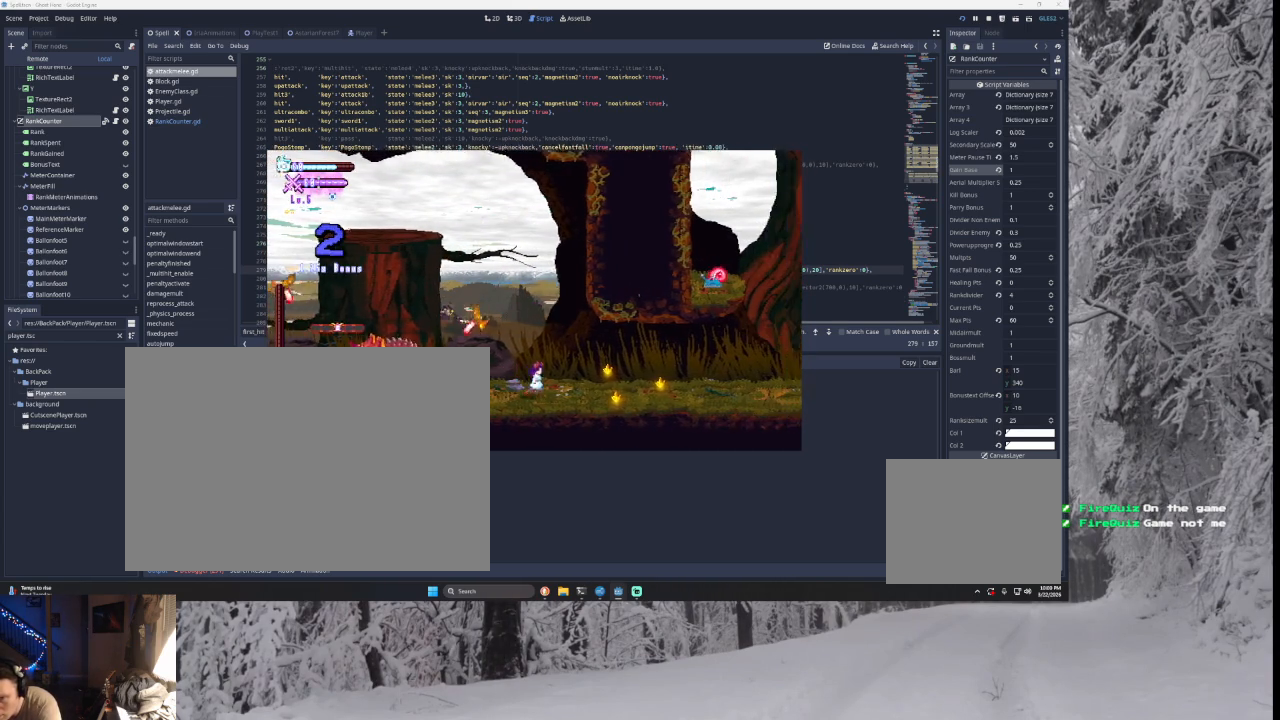
{"buttons": ["SQUARE"], "left_stick": "right", "right_stick": "center", "events": [[133, "TRIANGLE", "down"], [133, "left_stick", "left"], [267, "TRIANGLE", "up"], [367, "SQUARE", "down"], [367, "left_stick", "center"], [467, "left_stick", "right"]]}
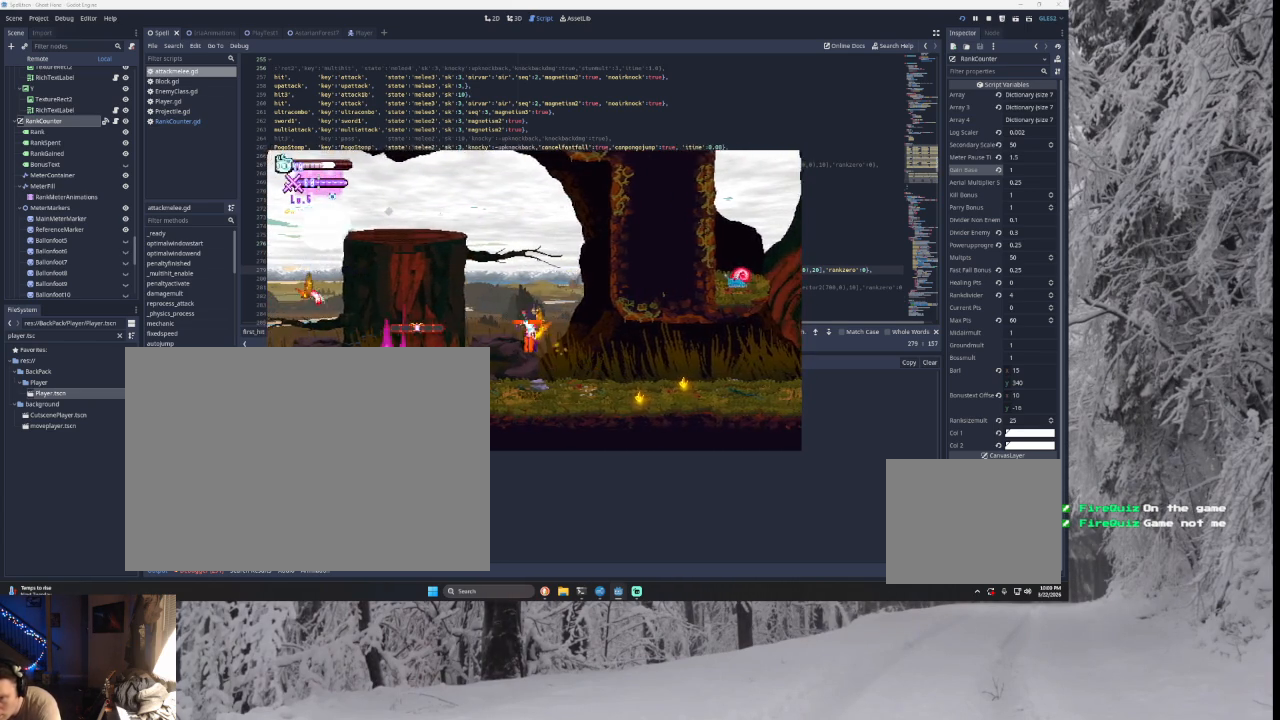
{"buttons": [], "left_stick": "center", "right_stick": "center", "events": [[33, "SQUARE", "up"], [400, "left_stick", "center"]]}
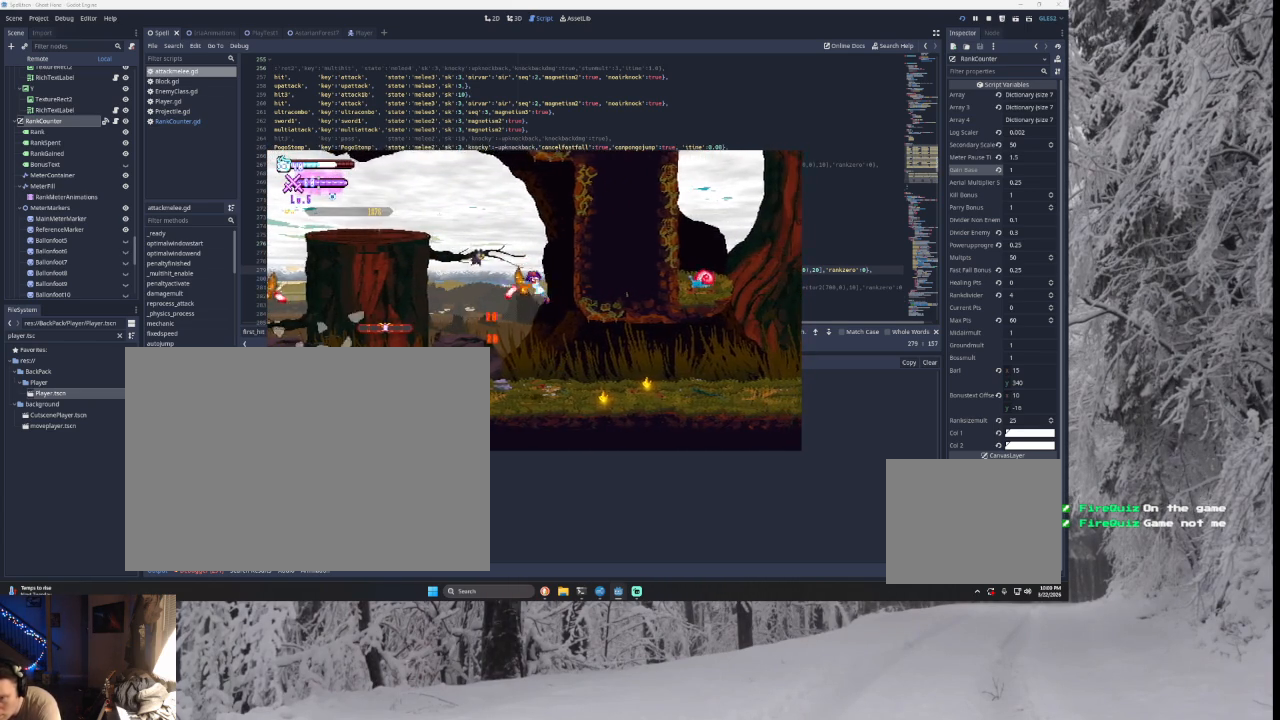
{"buttons": [], "left_stick": "left", "right_stick": "center", "events": [[333, "left_stick", "left"]]}
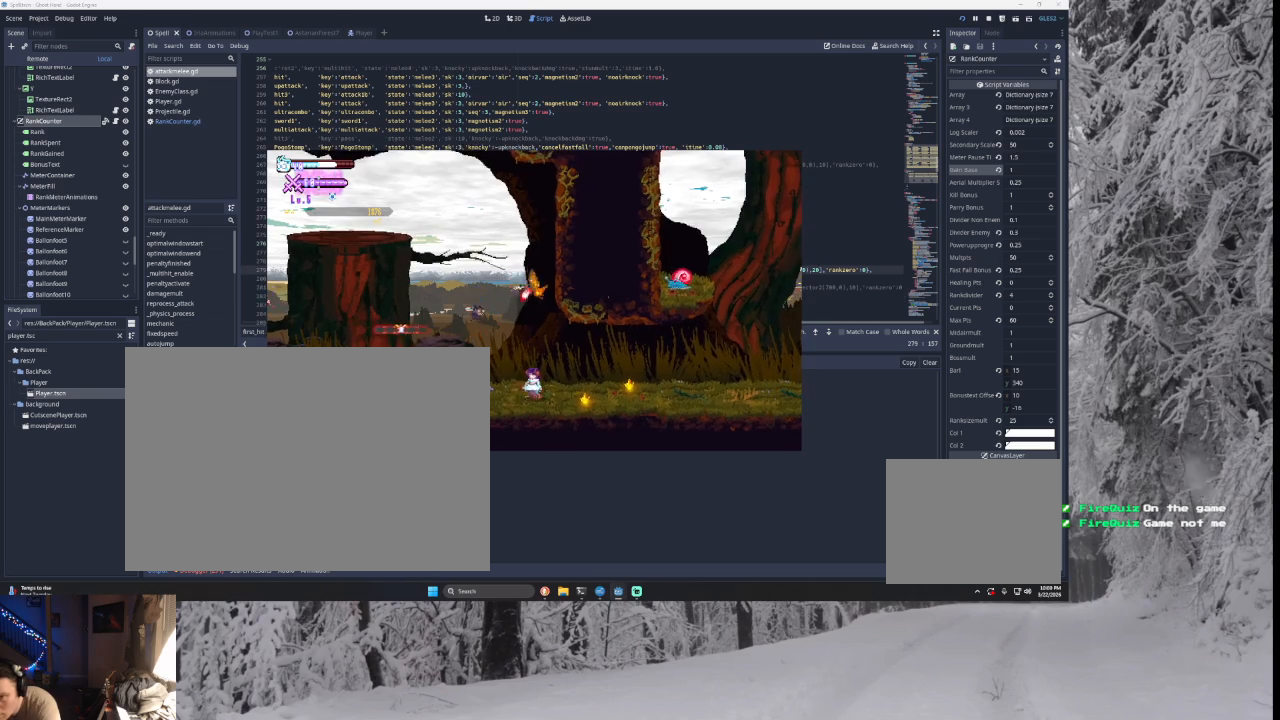
{"buttons": ["TRIANGLE"], "left_stick": "right", "right_stick": "center", "events": [[133, "TRIANGLE", "down"], [367, "TRIANGLE", "up"], [400, "left_stick", "right"], [433, "TRIANGLE", "down"]]}
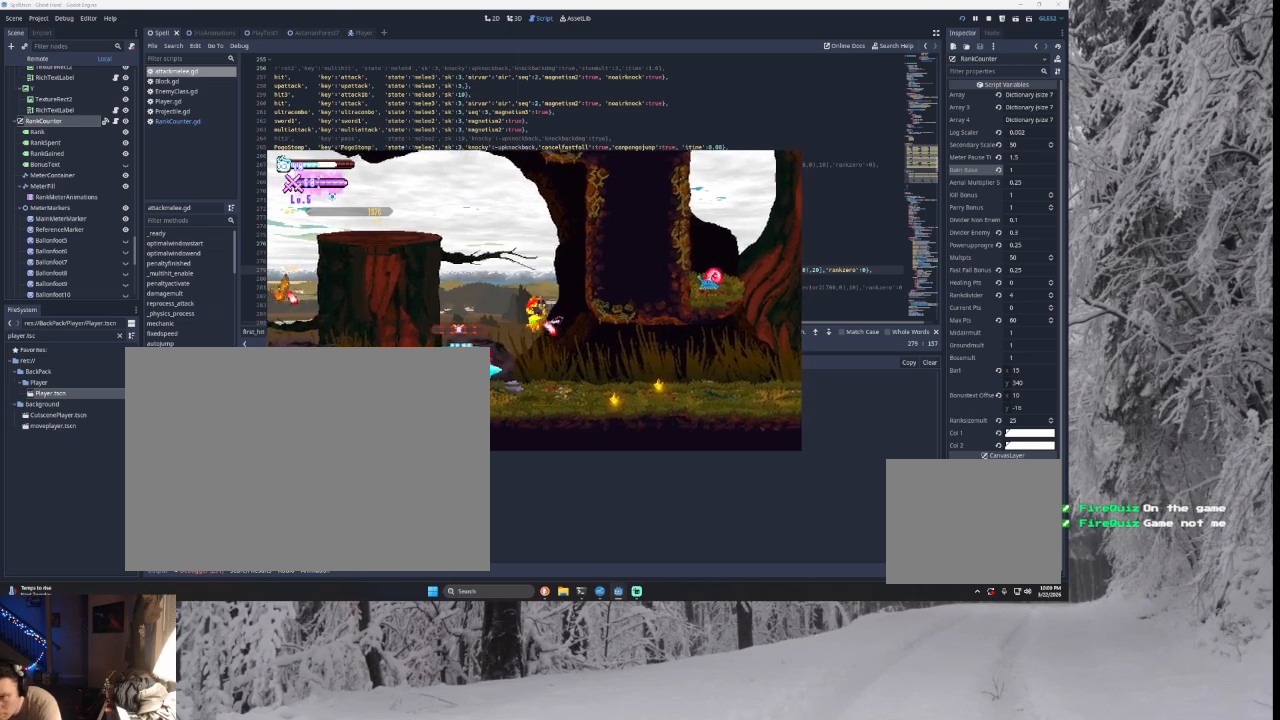
{"buttons": ["TRIANGLE"], "left_stick": "left", "right_stick": "center", "events": [[300, "TRIANGLE", "up"], [333, "left_stick", "center"], [400, "TRIANGLE", "down"], [433, "left_stick", "left"]]}
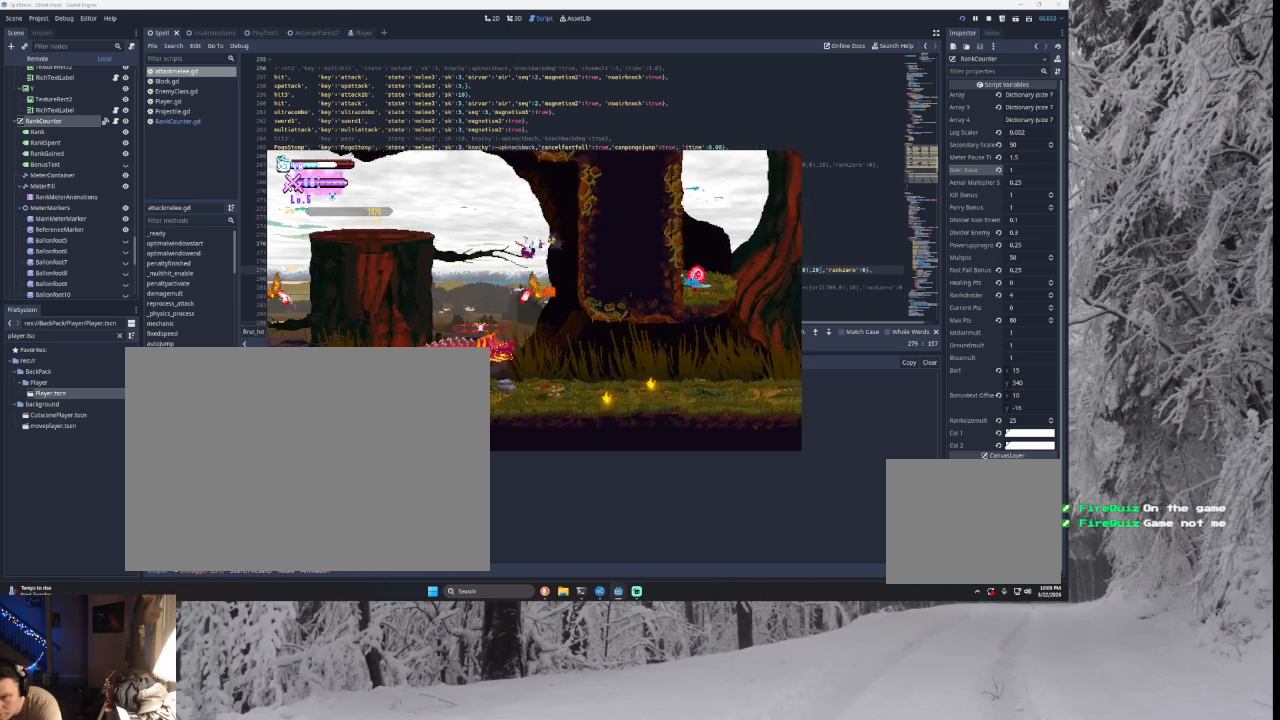
{"buttons": [], "left_stick": "left", "right_stick": "center", "events": [[267, "TRIANGLE", "up"]]}
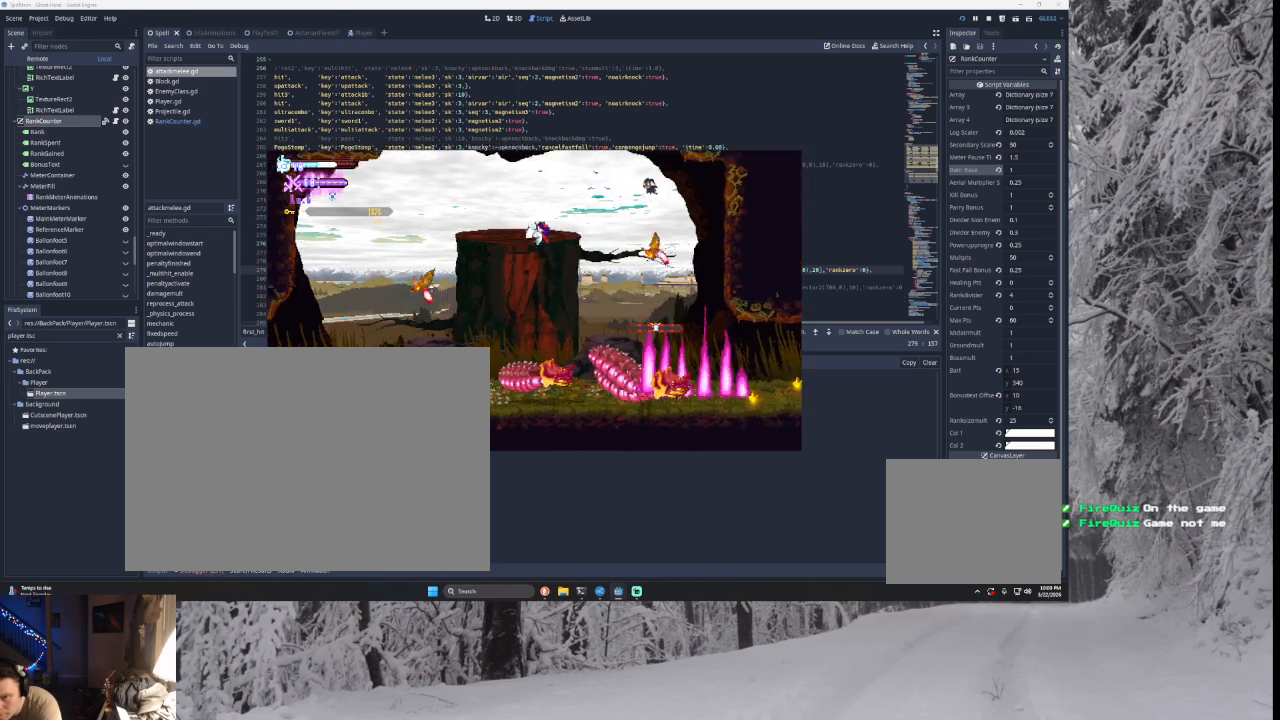
{"buttons": [], "left_stick": "left", "right_stick": "center", "events": [[33, "SQUARE", "down"], [67, "left_stick", "down-left"], [167, "SQUARE", "up"], [167, "left_stick", "left"]]}
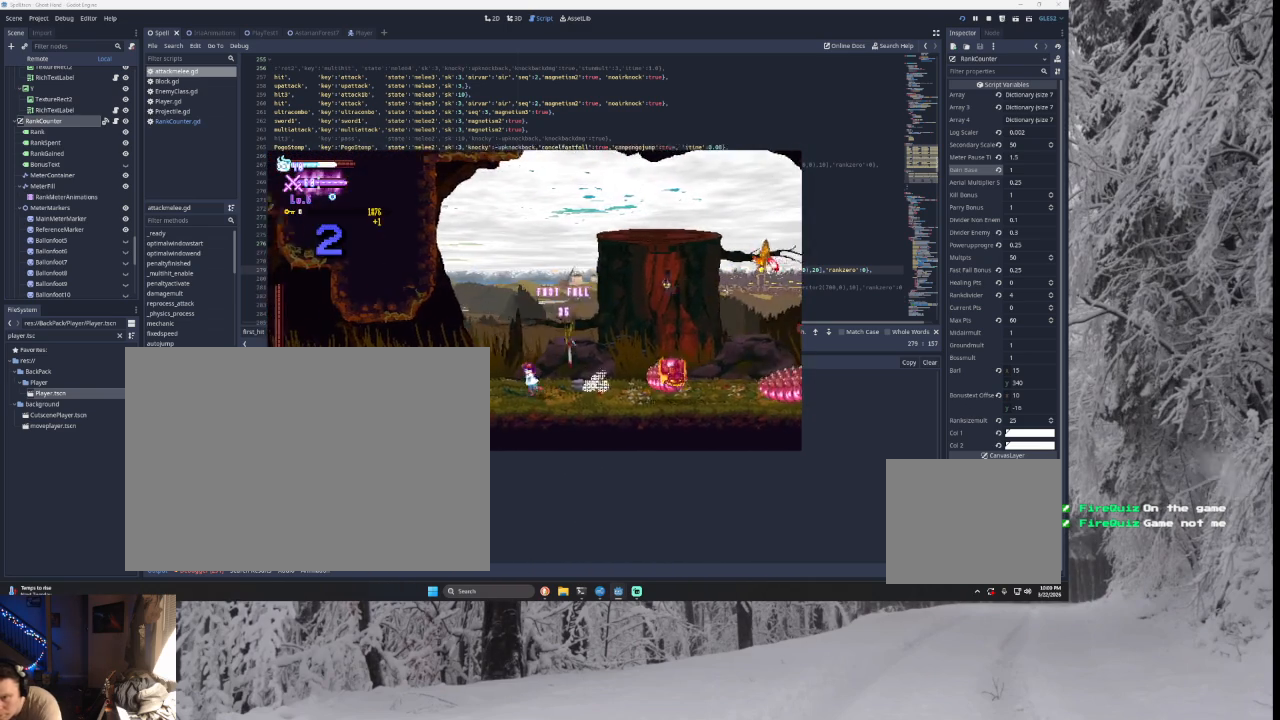
{"buttons": ["TRIANGLE"], "left_stick": "right", "right_stick": "center", "events": [[67, "TRIANGLE", "down"], [233, "left_stick", "right"], [367, "TRIANGLE", "up"], [433, "TRIANGLE", "down"]]}
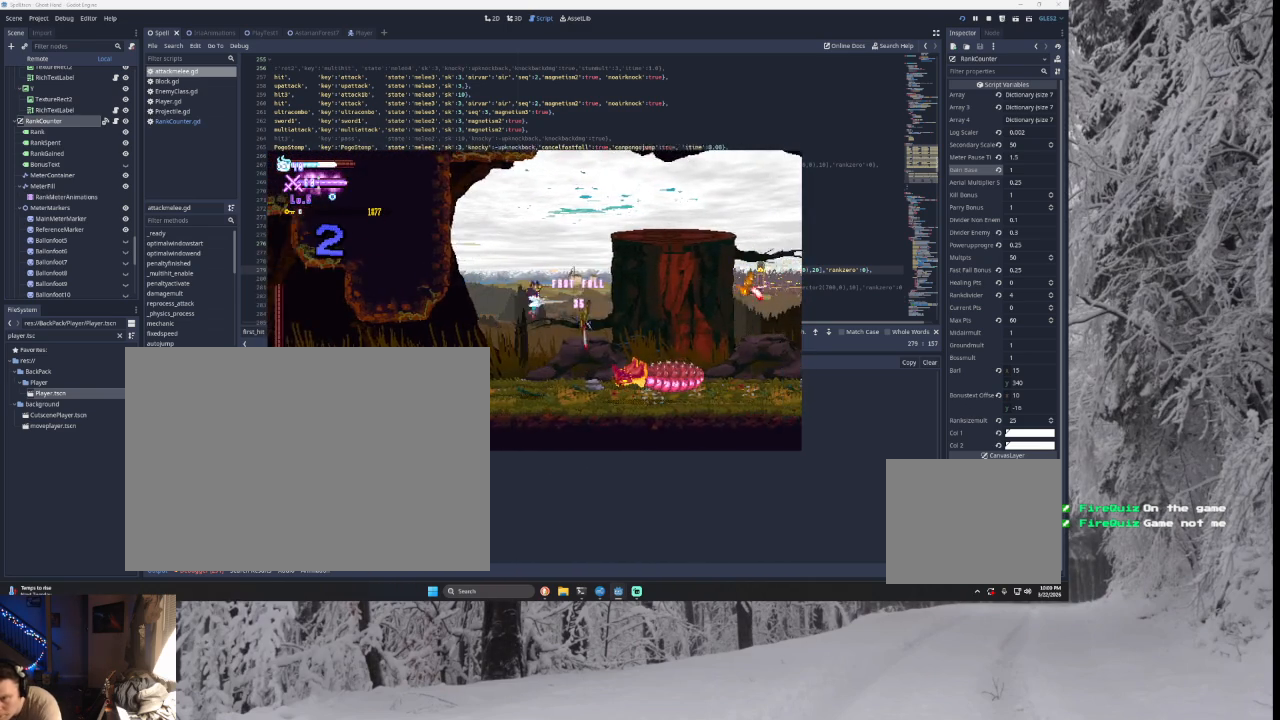
{"buttons": [], "left_stick": "center", "right_stick": "center", "events": [[133, "TRIANGLE", "up"], [233, "left_stick", "center"], [300, "right_stick", "down"], [367, "left_stick", "down"], [433, "right_stick", "center"], [467, "left_stick", "center"]]}
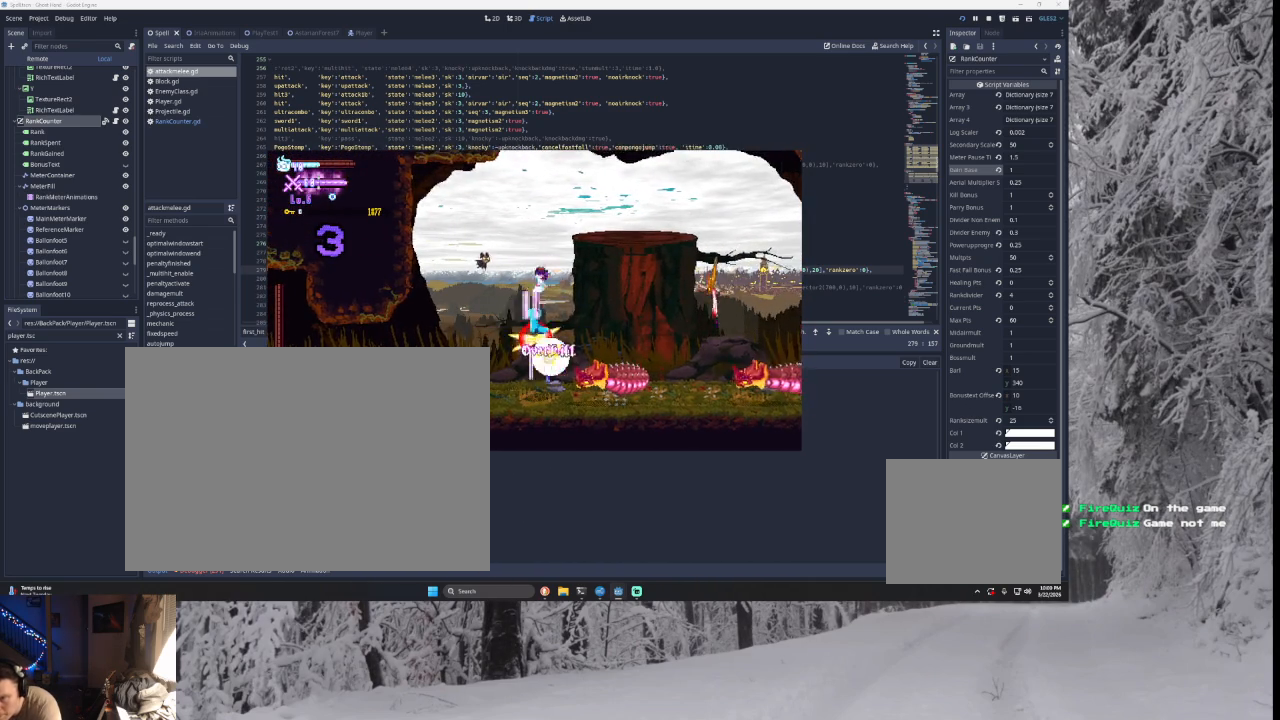
{"buttons": [], "left_stick": "down-left", "right_stick": "center", "events": [[333, "right_stick", "down"], [433, "right_stick", "center"], [467, "left_stick", "down-left"]]}
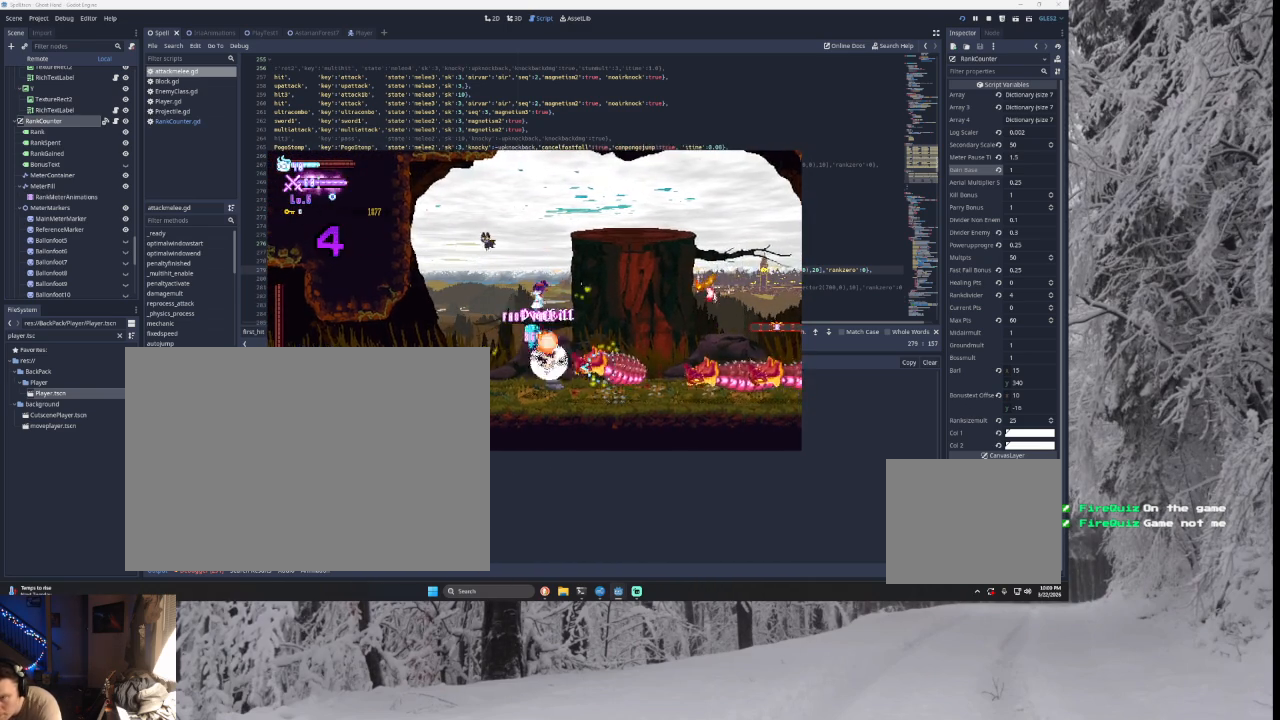
{"buttons": [], "left_stick": "left", "right_stick": "center", "events": [[33, "left_stick", "left"], [267, "left_stick", "center"], [500, "left_stick", "left"]]}
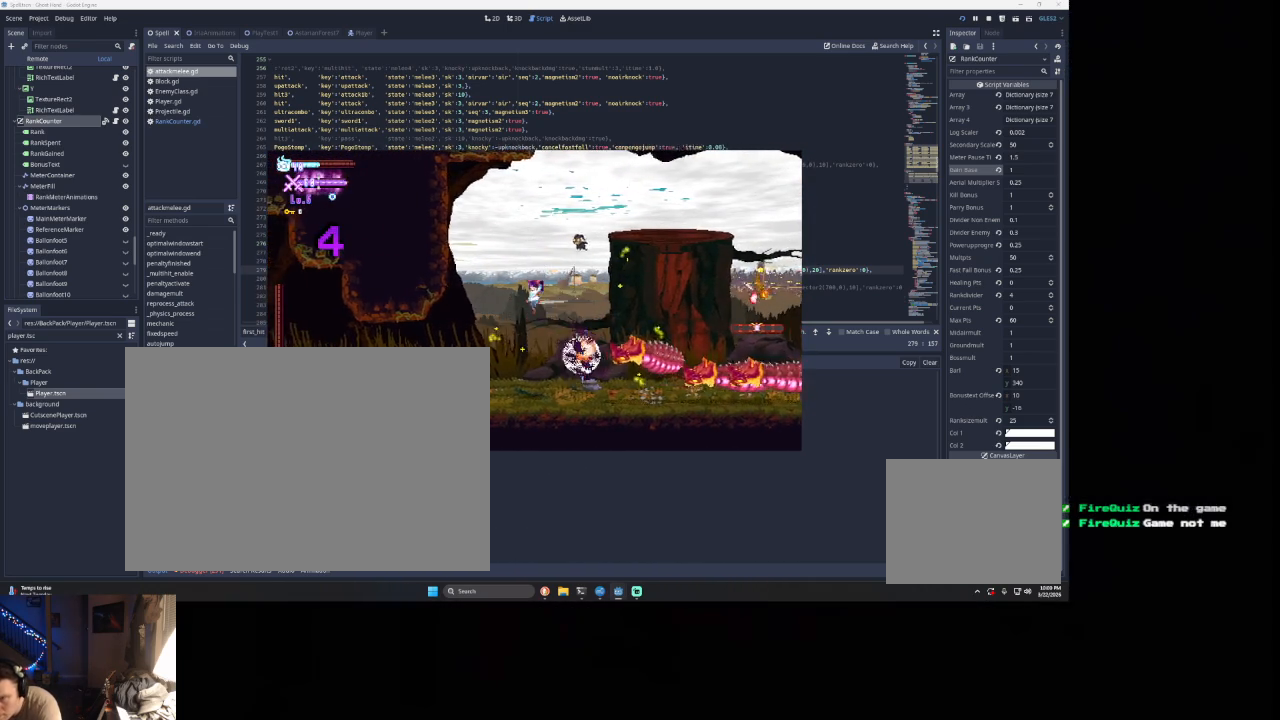
{"buttons": [], "left_stick": "center", "right_stick": "center", "events": [[367, "left_stick", "center"]]}
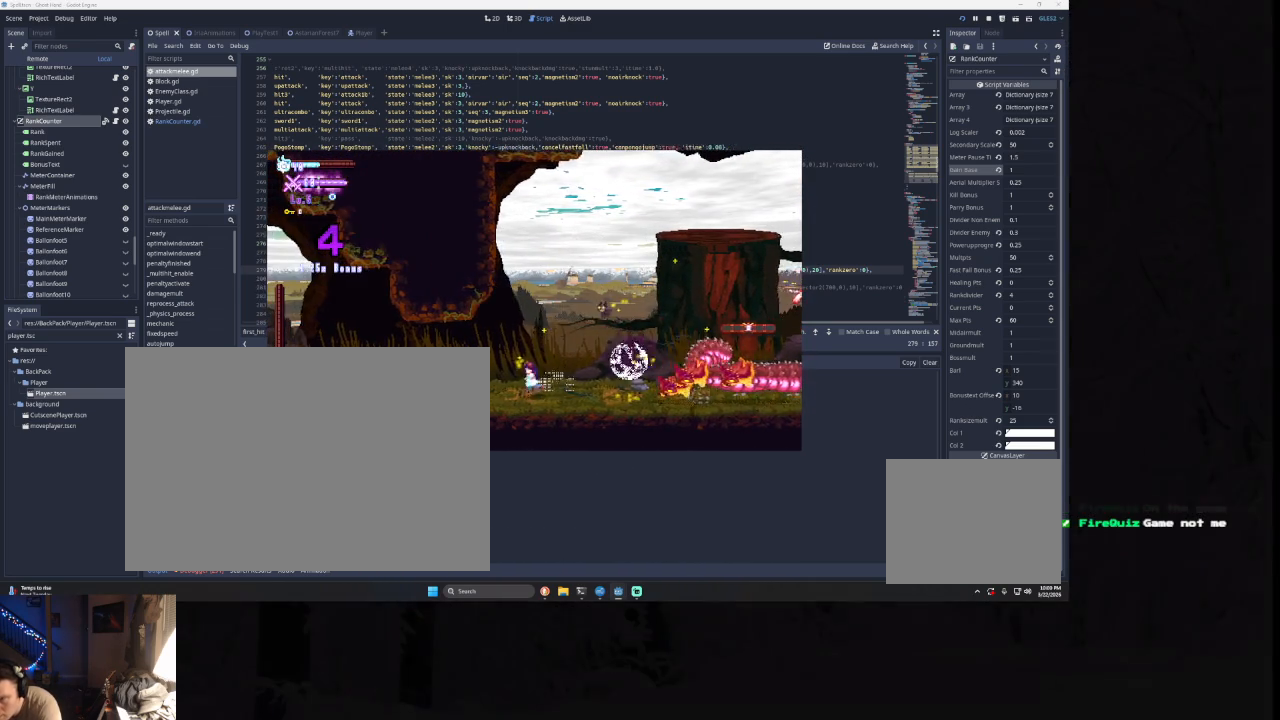
{"buttons": [], "left_stick": "center", "right_stick": "center", "events": [[33, "left_stick", "right"], [133, "left_stick", "center"]]}
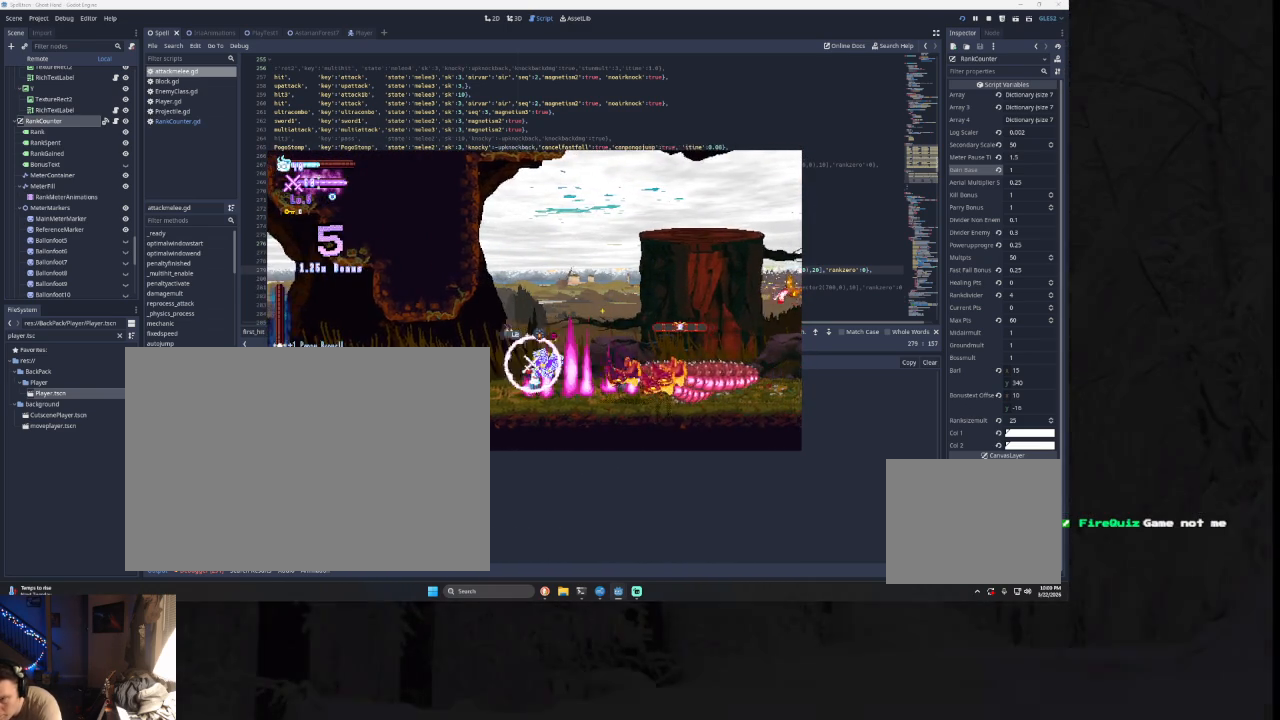
{"buttons": ["TRIANGLE"], "left_stick": "right", "right_stick": "center", "events": [[100, "left_stick", "left"], [300, "TRIANGLE", "down"], [367, "left_stick", "right"]]}
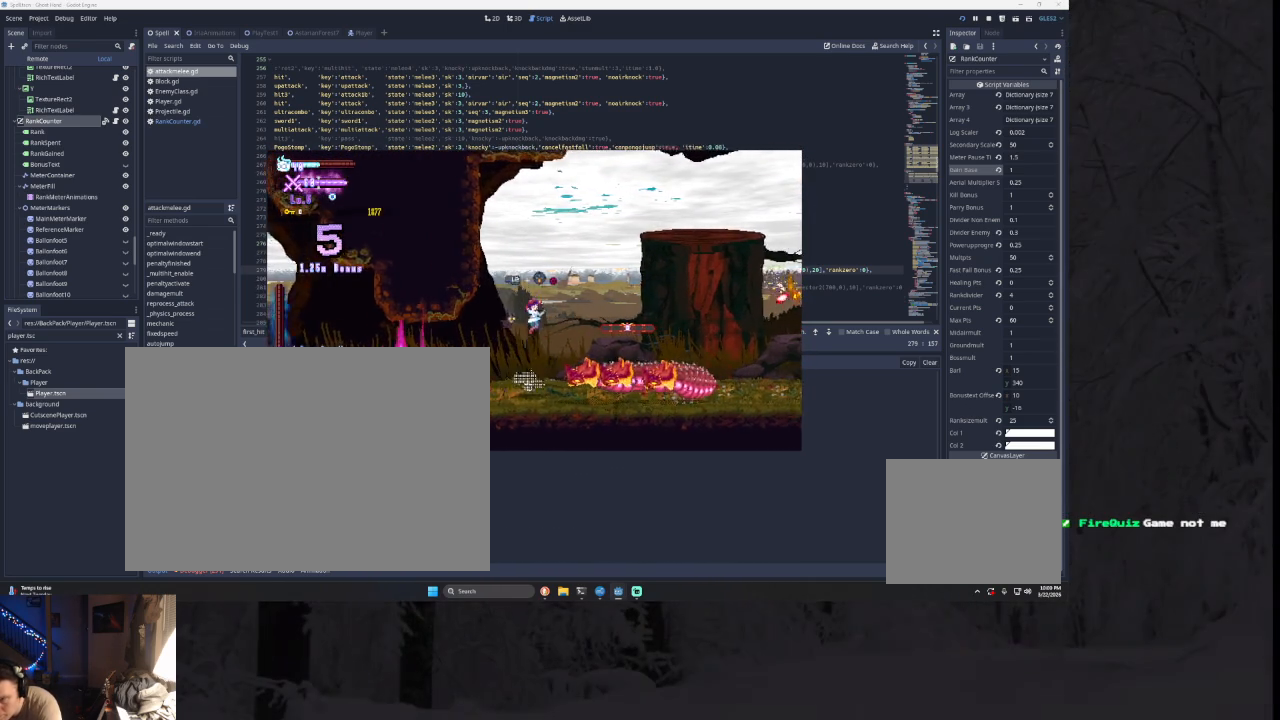
{"buttons": ["TRIANGLE"], "left_stick": "right", "right_stick": "center", "events": [[200, "TRIANGLE", "up"], [333, "TRIANGLE", "down"]]}
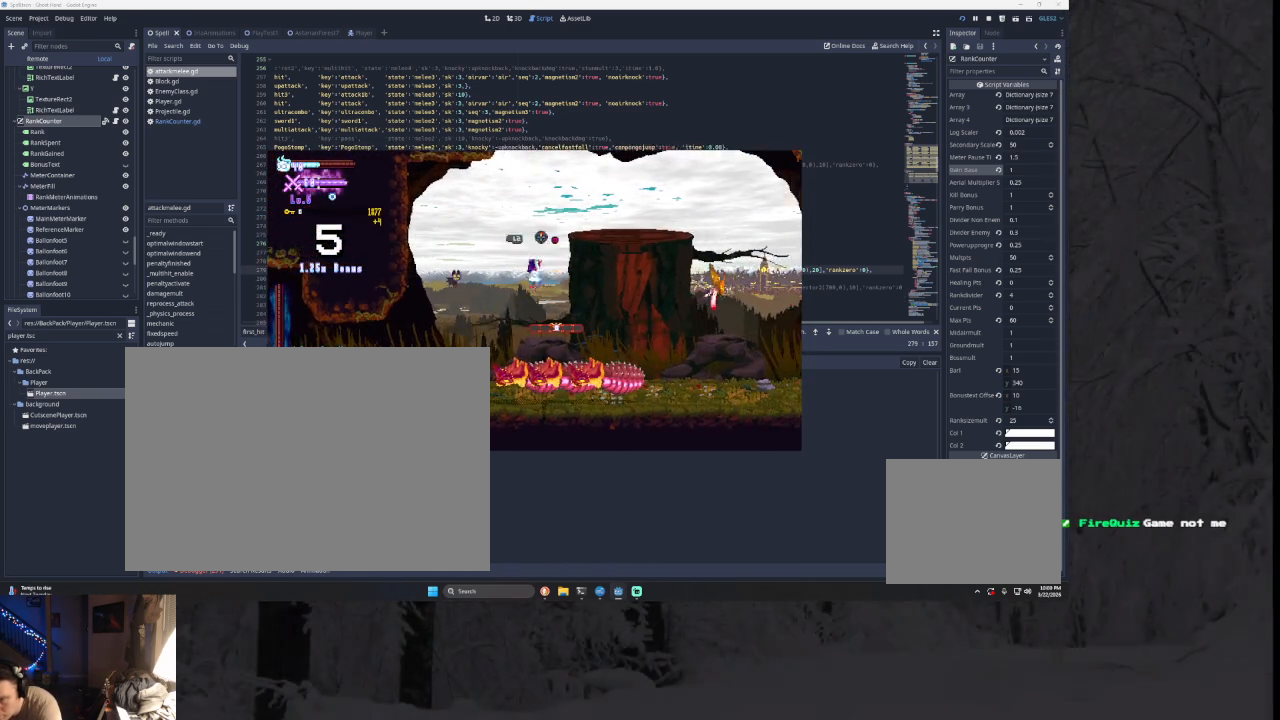
{"buttons": ["CROSS", "SQUARE", "TRIANGLE"], "left_stick": "right", "right_stick": "center", "events": [[467, "CROSS", "down"], [467, "SQUARE", "down"]]}